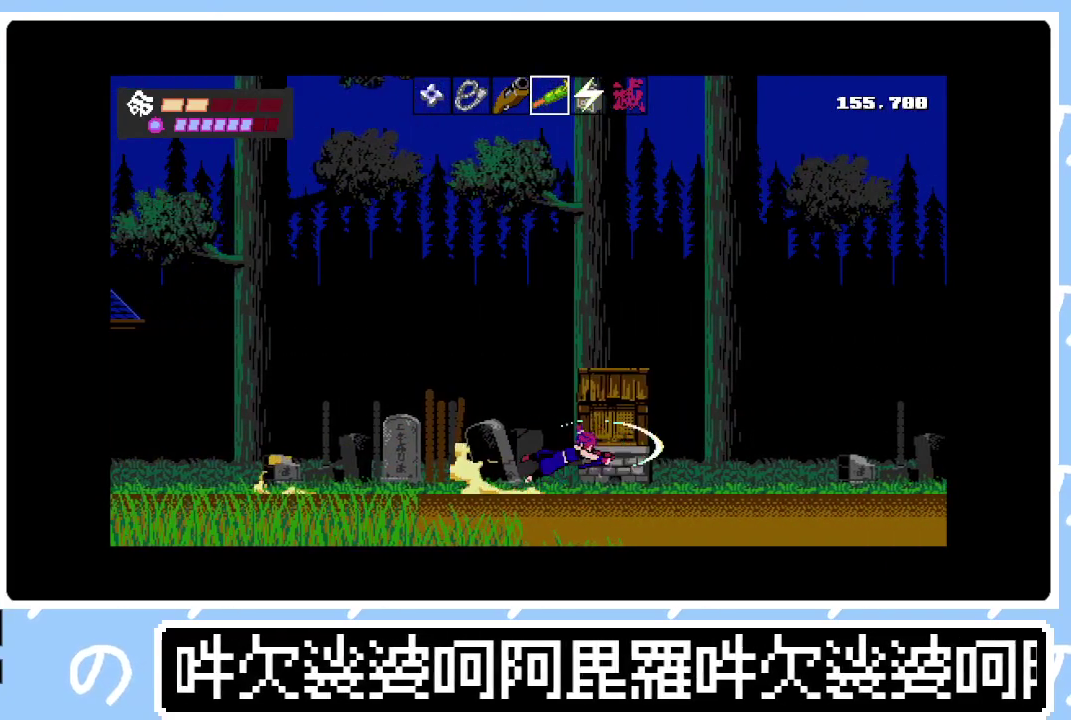
Gameplay with a controller (PlayStation layout); each line is a JSON object with the inputs held at the frame after it. "events" lists button and stick changes between this image and that frame as [ms after this image, input, new state], when the widget could be followed in between. Not read: L3 left_stick.
{"buttons": ["SQUARE", "R1", "DPAD_RIGHT"], "right_stick": "center", "events": [[17, "CIRCLE", "down"], [67, "SQUARE", "down"], [117, "CIRCLE", "up"], [133, "SQUARE", "up"], [183, "CIRCLE", "down"], [200, "SQUARE", "down"], [283, "CIRCLE", "up"], [283, "SQUARE", "up"], [367, "CIRCLE", "down"], [367, "SQUARE", "down"], [450, "CIRCLE", "up"], [467, "R1", "down"]]}
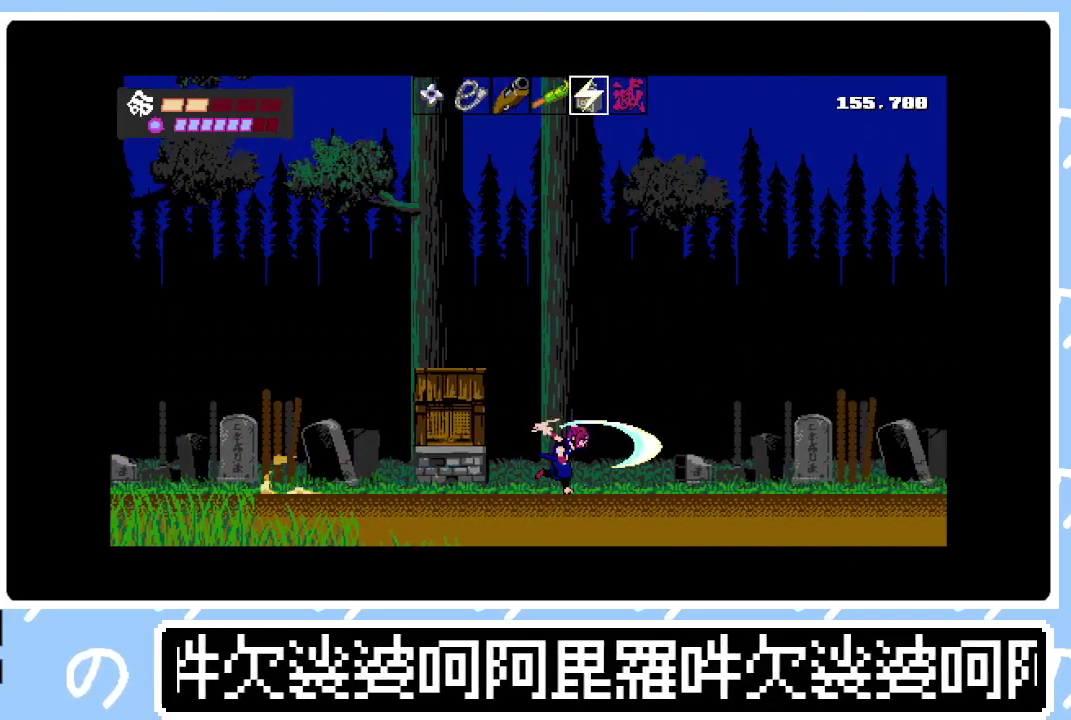
{"buttons": ["CIRCLE", "DPAD_RIGHT"], "right_stick": "center", "events": [[33, "CIRCLE", "down"], [33, "SQUARE", "up"], [100, "CIRCLE", "up"], [150, "R1", "up"], [200, "CIRCLE", "down"], [200, "R1", "down"], [217, "SQUARE", "down"], [267, "SQUARE", "up"], [283, "CIRCLE", "up"], [283, "R1", "up"], [350, "SQUARE", "down"], [400, "CIRCLE", "down"], [417, "SQUARE", "up"]]}
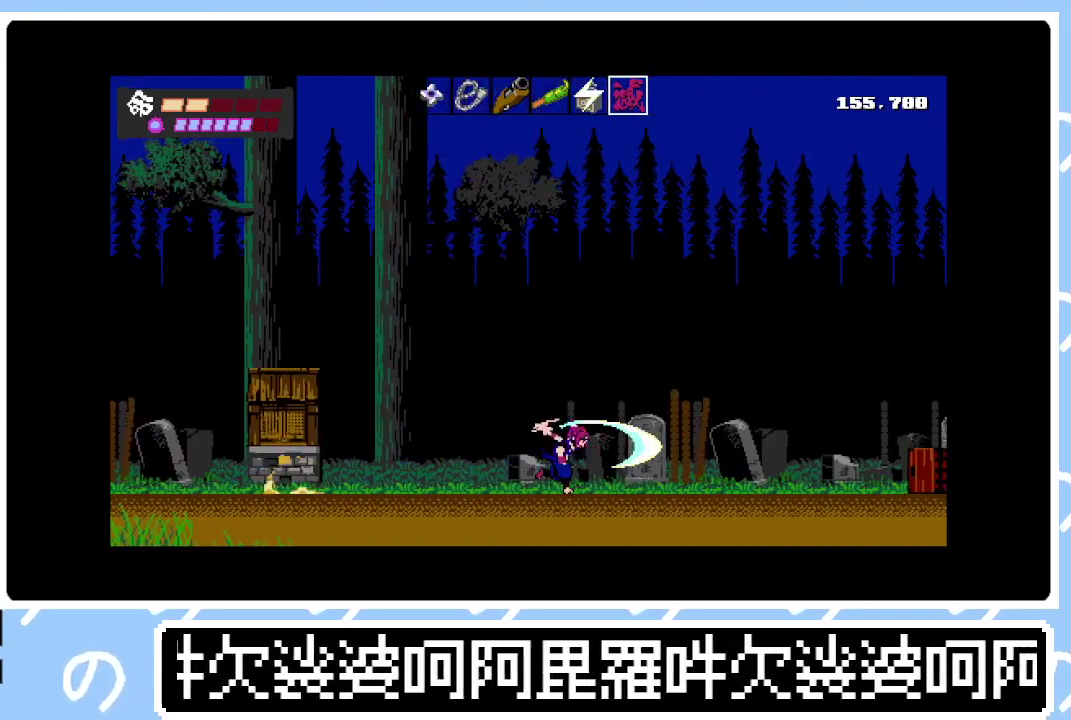
{"buttons": ["CIRCLE", "SQUARE", "DPAD_RIGHT"], "right_stick": "center", "events": [[17, "SQUARE", "down"], [50, "CIRCLE", "up"], [117, "CIRCLE", "down"], [200, "CIRCLE", "up"], [233, "SQUARE", "up"], [283, "CIRCLE", "down"], [317, "SQUARE", "down"], [383, "CIRCLE", "up"], [383, "SQUARE", "up"], [450, "SQUARE", "down"], [467, "CIRCLE", "down"]]}
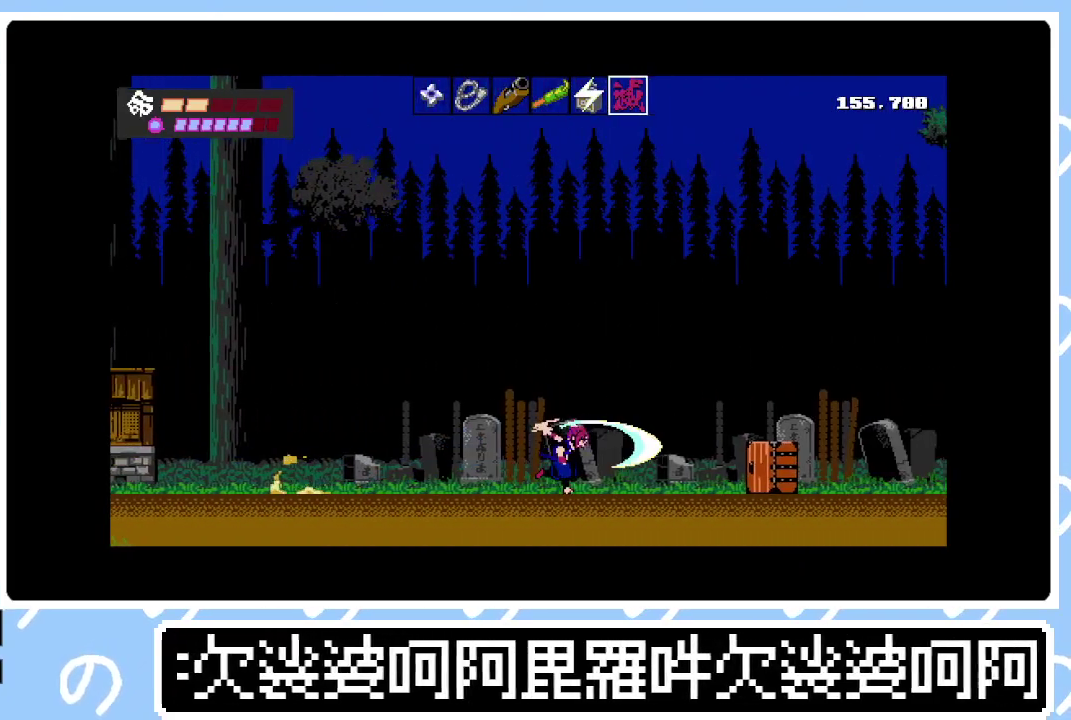
{"buttons": ["CIRCLE", "DPAD_RIGHT"], "right_stick": "center", "events": [[33, "SQUARE", "up"], [50, "CIRCLE", "up"], [117, "CIRCLE", "down"], [217, "CIRCLE", "up"], [483, "CIRCLE", "down"]]}
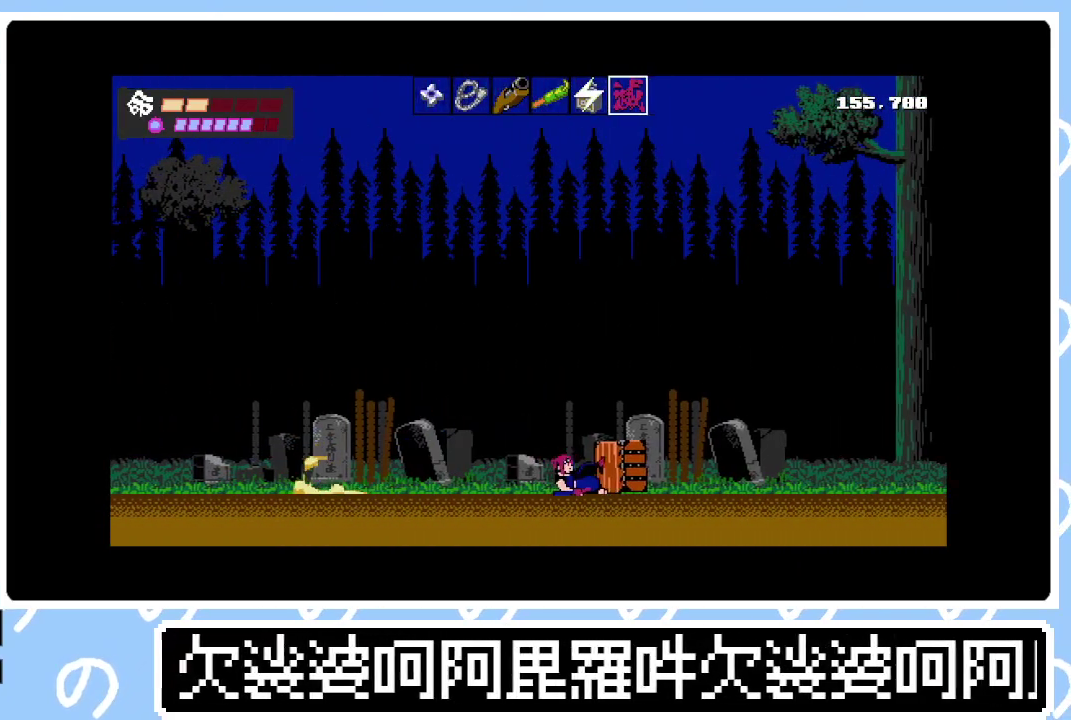
{"buttons": ["DPAD_RIGHT"], "right_stick": "center", "events": [[50, "CIRCLE", "up"]]}
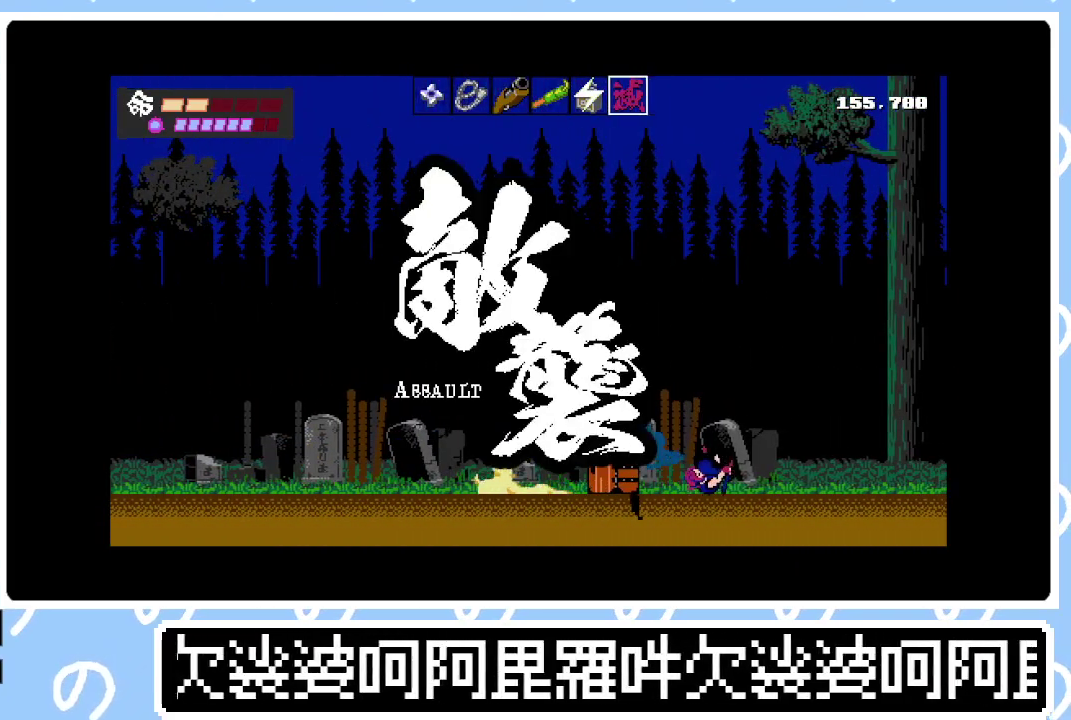
{"buttons": ["DPAD_RIGHT"], "right_stick": "center", "events": [[67, "DPAD_RIGHT", "up"], [83, "DPAD_LEFT", "down"], [183, "SQUARE", "down"], [267, "SQUARE", "up"], [417, "DPAD_LEFT", "up"], [500, "DPAD_RIGHT", "down"]]}
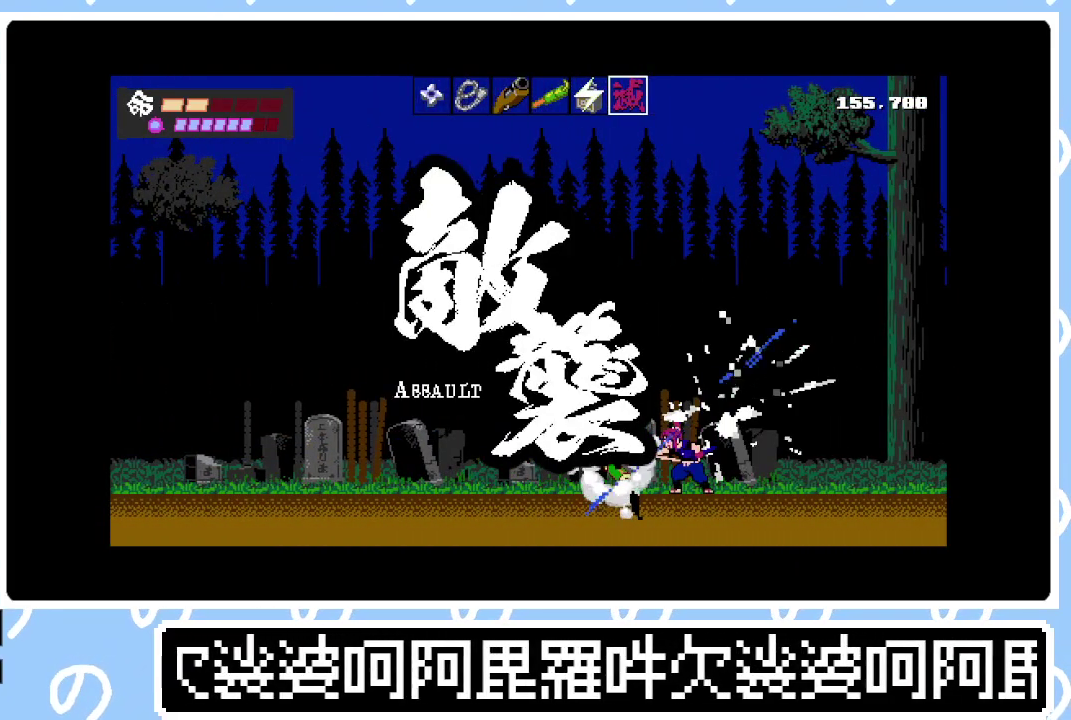
{"buttons": [], "right_stick": "center", "events": [[200, "DPAD_RIGHT", "up"]]}
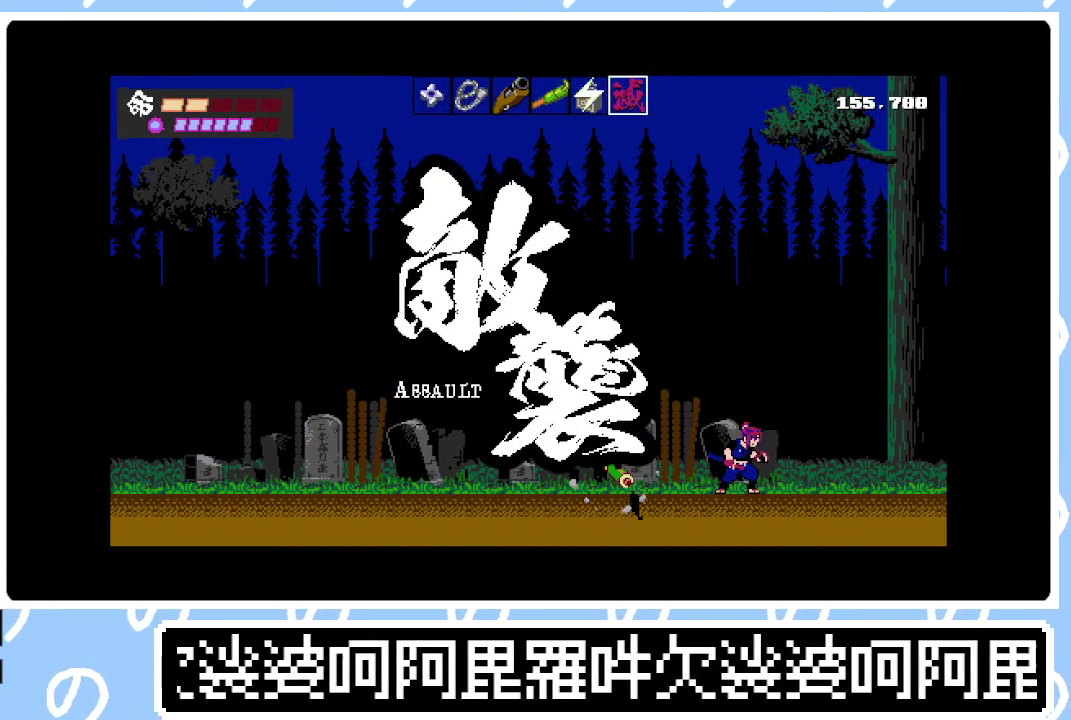
{"buttons": ["DPAD_LEFT"], "right_stick": "center", "events": [[100, "DPAD_LEFT", "down"], [200, "DPAD_LEFT", "up"], [283, "DPAD_LEFT", "down"]]}
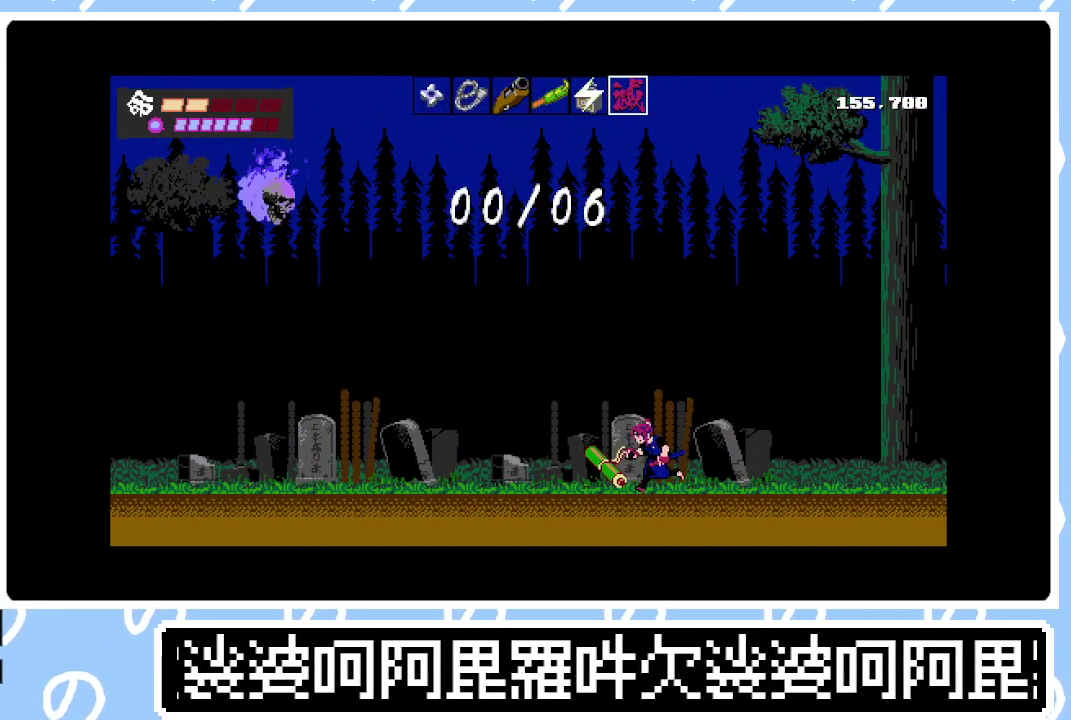
{"buttons": ["TRIANGLE", "DPAD_RIGHT"], "right_stick": "center", "events": [[183, "DPAD_LEFT", "up"], [200, "DPAD_RIGHT", "down"], [217, "TRIANGLE", "down"], [267, "TRIANGLE", "up"], [333, "TRIANGLE", "down"], [400, "TRIANGLE", "up"], [500, "TRIANGLE", "down"]]}
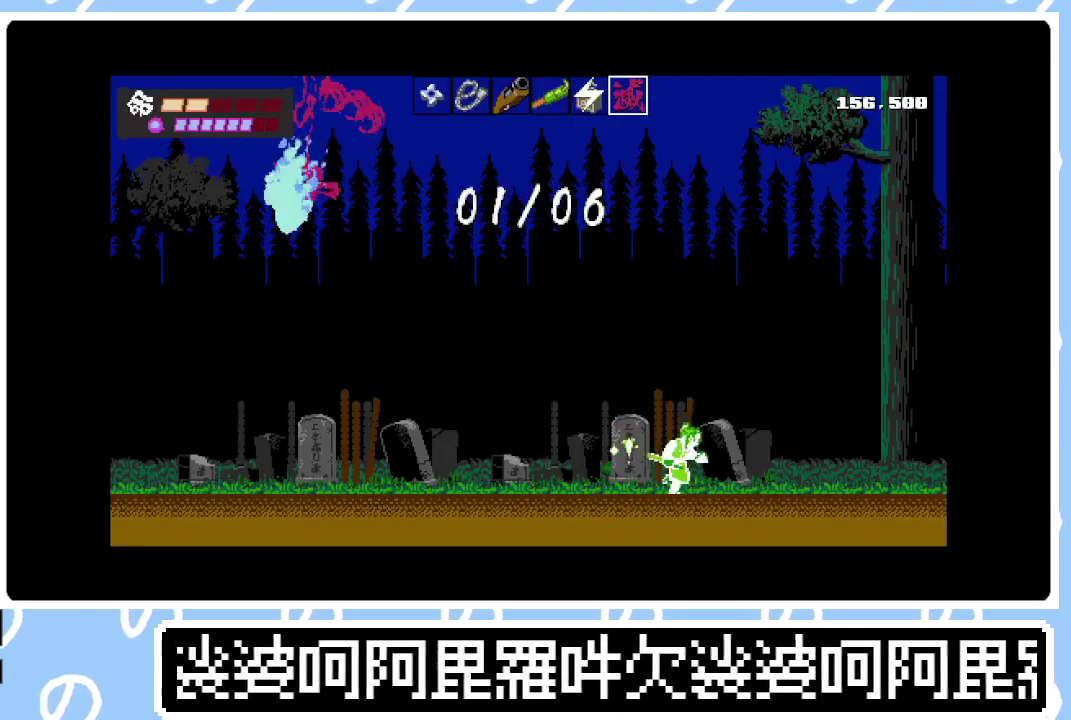
{"buttons": ["DPAD_RIGHT"], "right_stick": "center", "events": [[50, "TRIANGLE", "up"], [133, "TRIANGLE", "down"], [183, "TRIANGLE", "up"], [383, "TRIANGLE", "down"], [433, "TRIANGLE", "up"]]}
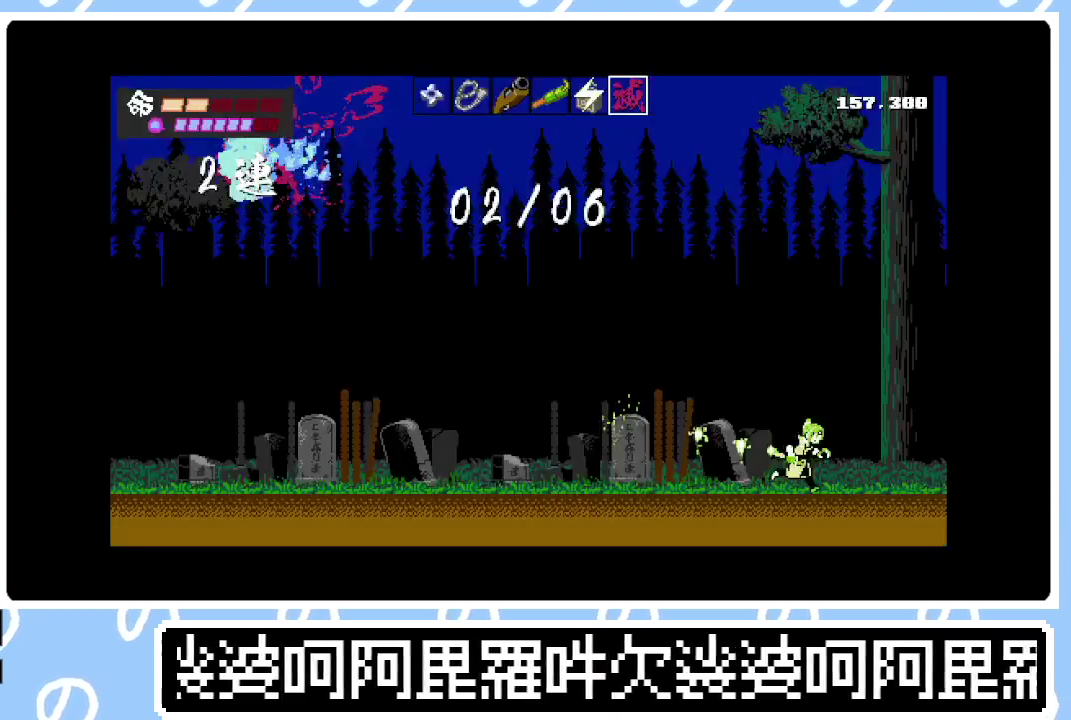
{"buttons": ["DPAD_RIGHT"], "right_stick": "center", "events": [[17, "TRIANGLE", "down"], [83, "TRIANGLE", "up"], [133, "TRIANGLE", "down"], [217, "TRIANGLE", "up"], [283, "TRIANGLE", "down"], [333, "TRIANGLE", "up"], [417, "TRIANGLE", "down"], [483, "TRIANGLE", "up"]]}
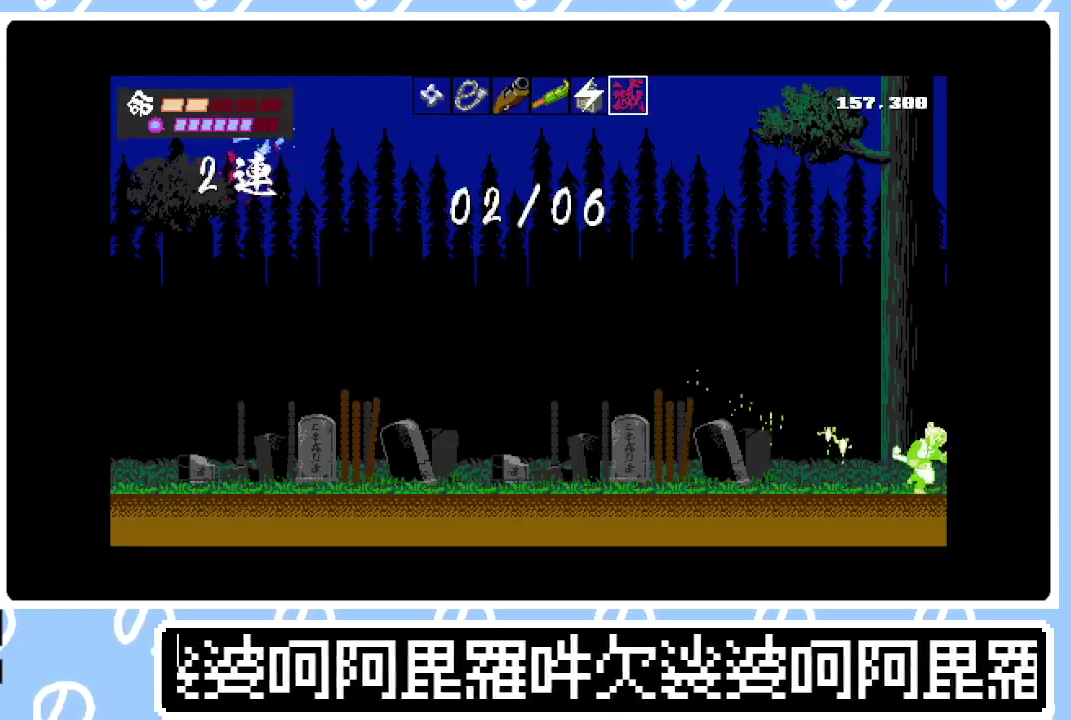
{"buttons": ["DPAD_RIGHT"], "right_stick": "center", "events": [[67, "TRIANGLE", "down"], [117, "TRIANGLE", "up"], [183, "TRIANGLE", "down"], [250, "TRIANGLE", "up"], [317, "TRIANGLE", "down"], [367, "TRIANGLE", "up"]]}
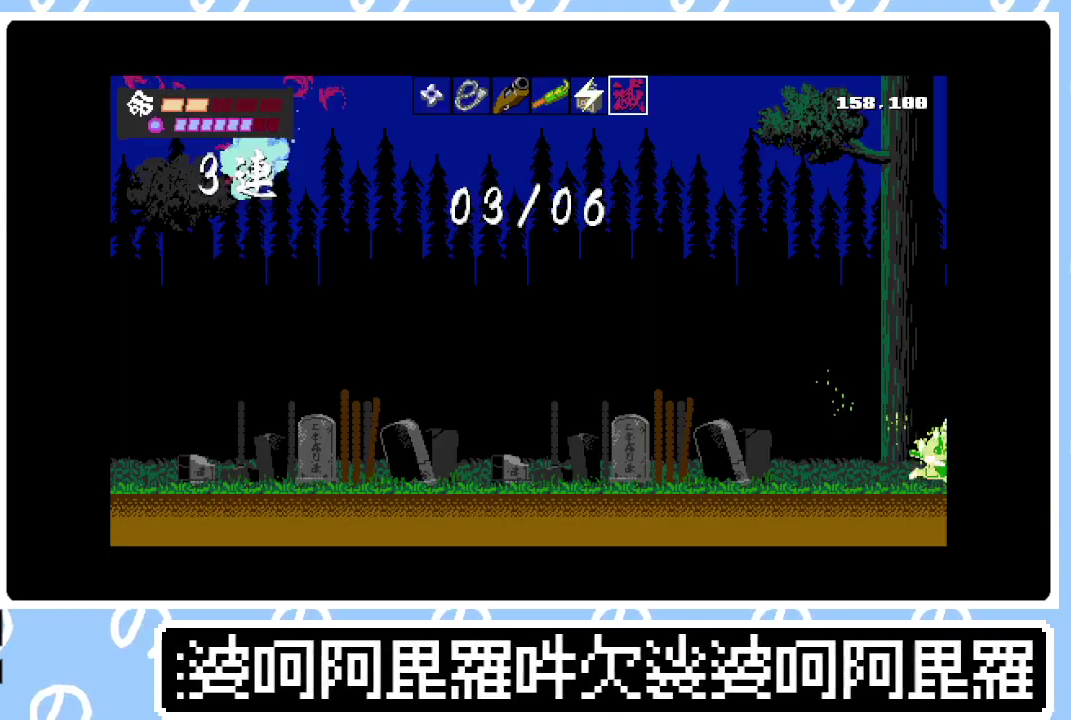
{"buttons": ["TRIANGLE", "DPAD_RIGHT"], "right_stick": "center", "events": [[83, "DPAD_RIGHT", "up"], [100, "TRIANGLE", "down"], [150, "TRIANGLE", "up"], [200, "DPAD_RIGHT", "down"], [217, "TRIANGLE", "down"], [283, "TRIANGLE", "up"], [367, "TRIANGLE", "down"], [433, "TRIANGLE", "up"], [500, "TRIANGLE", "down"]]}
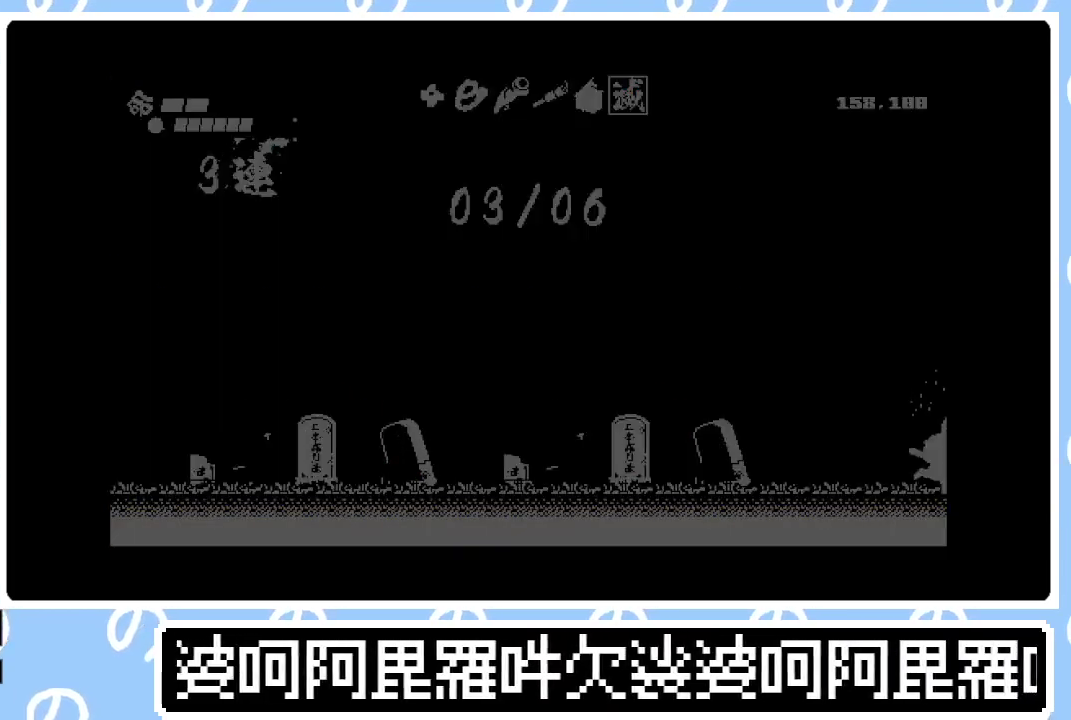
{"buttons": ["DPAD_RIGHT"], "right_stick": "center", "events": [[83, "TRIANGLE", "up"], [150, "TRIANGLE", "down"], [217, "TRIANGLE", "up"], [283, "TRIANGLE", "down"], [350, "TRIANGLE", "up"], [433, "TRIANGLE", "down"], [483, "TRIANGLE", "up"]]}
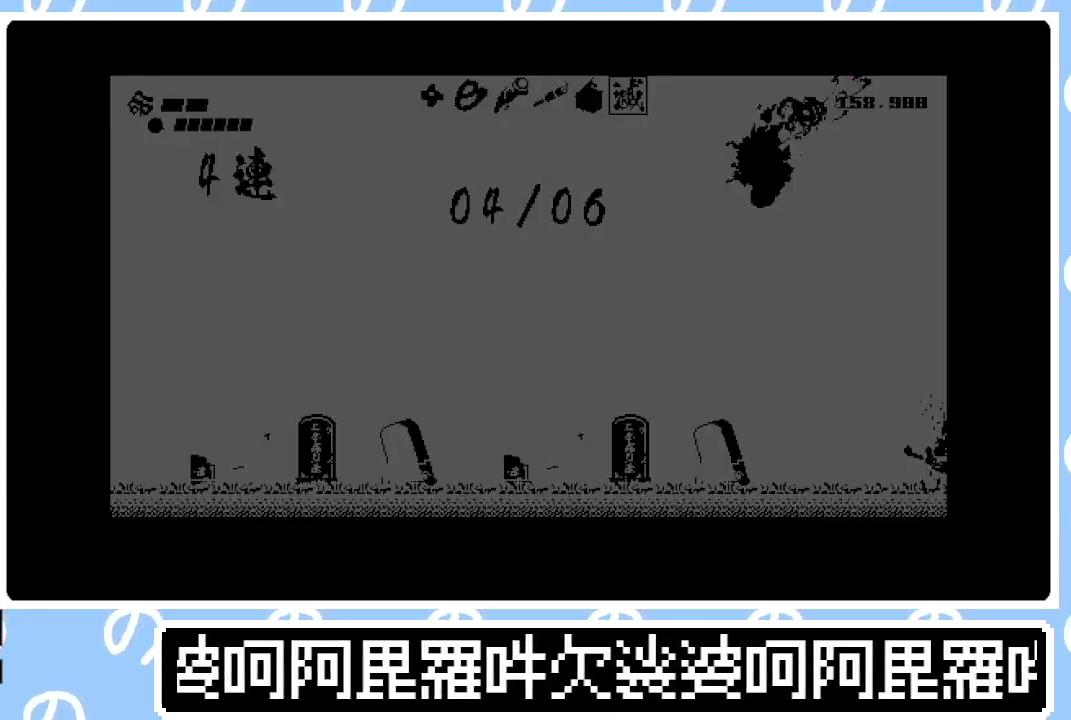
{"buttons": ["TRIANGLE", "DPAD_RIGHT"], "right_stick": "center", "events": [[67, "TRIANGLE", "down"], [117, "TRIANGLE", "up"], [200, "TRIANGLE", "down"], [267, "TRIANGLE", "up"], [333, "TRIANGLE", "down"], [400, "TRIANGLE", "up"], [483, "TRIANGLE", "down"]]}
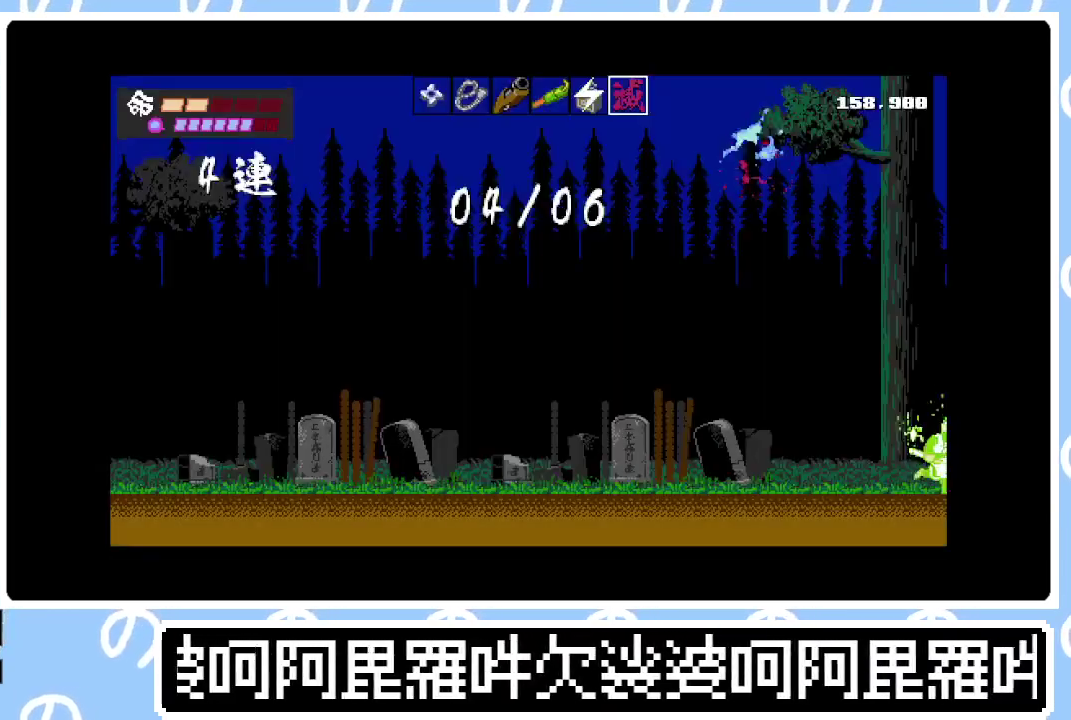
{"buttons": ["DPAD_RIGHT"], "right_stick": "center", "events": [[33, "TRIANGLE", "up"], [283, "TRIANGLE", "down"], [333, "TRIANGLE", "up"], [400, "TRIANGLE", "down"], [467, "TRIANGLE", "up"]]}
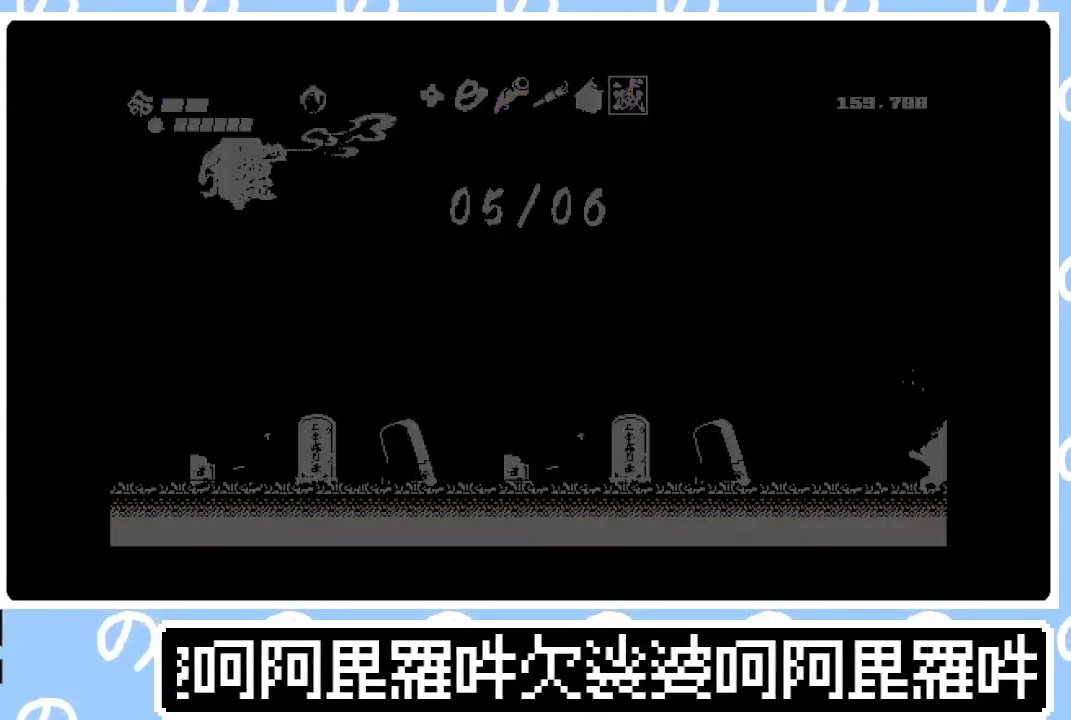
{"buttons": ["TRIANGLE", "DPAD_RIGHT"], "right_stick": "center", "events": [[33, "TRIANGLE", "down"], [117, "TRIANGLE", "up"], [200, "TRIANGLE", "down"], [250, "TRIANGLE", "up"], [333, "TRIANGLE", "down"], [400, "TRIANGLE", "up"], [483, "TRIANGLE", "down"]]}
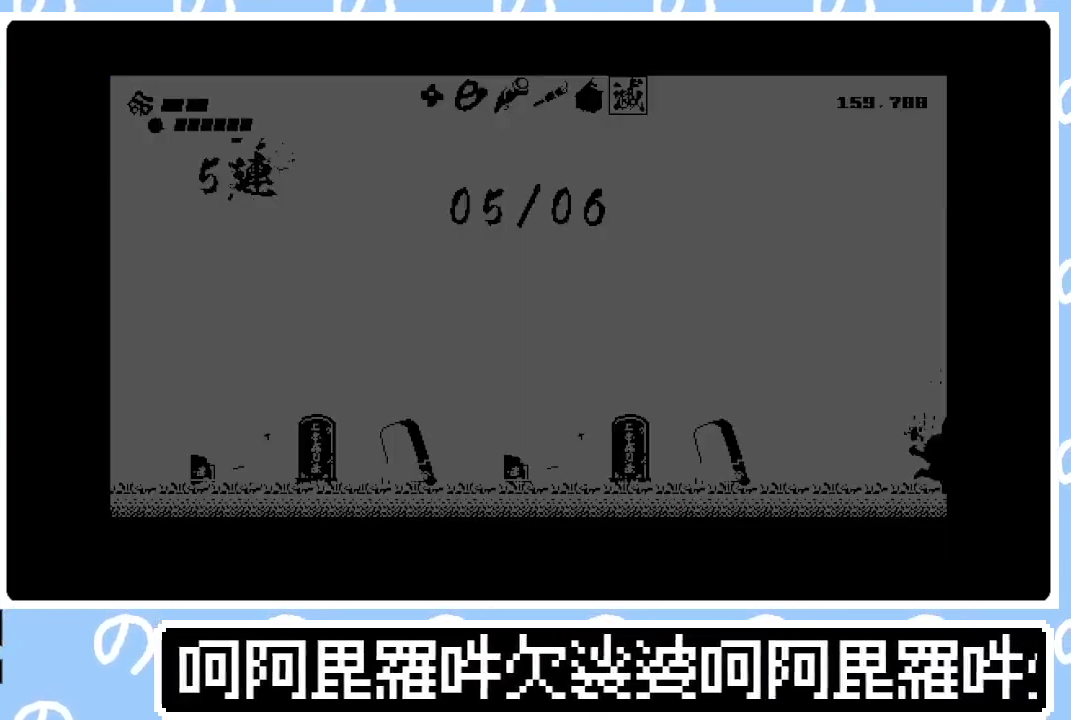
{"buttons": ["L1", "DPAD_RIGHT"], "right_stick": "center", "events": [[33, "TRIANGLE", "up"], [117, "TRIANGLE", "down"], [167, "TRIANGLE", "up"], [250, "TRIANGLE", "down"], [300, "TRIANGLE", "up"], [500, "L1", "down"]]}
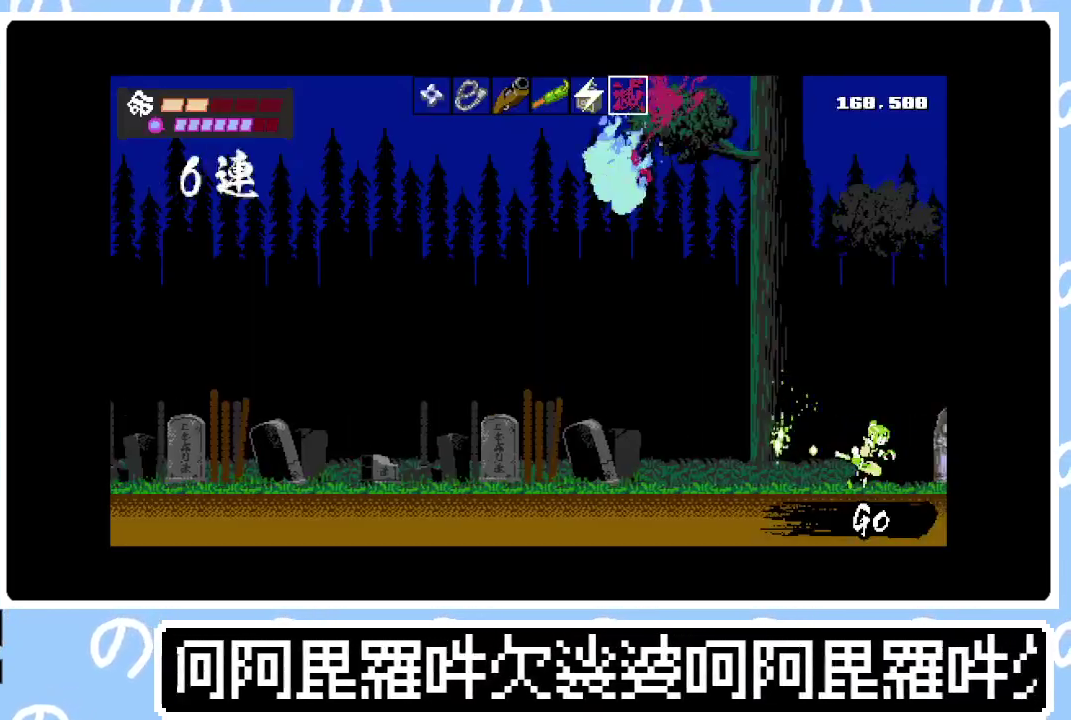
{"buttons": ["L1", "DPAD_RIGHT"], "right_stick": "center", "events": [[83, "L1", "up"], [133, "L1", "down"], [233, "L1", "up"], [300, "L1", "down"], [367, "L1", "up"], [433, "L1", "down"]]}
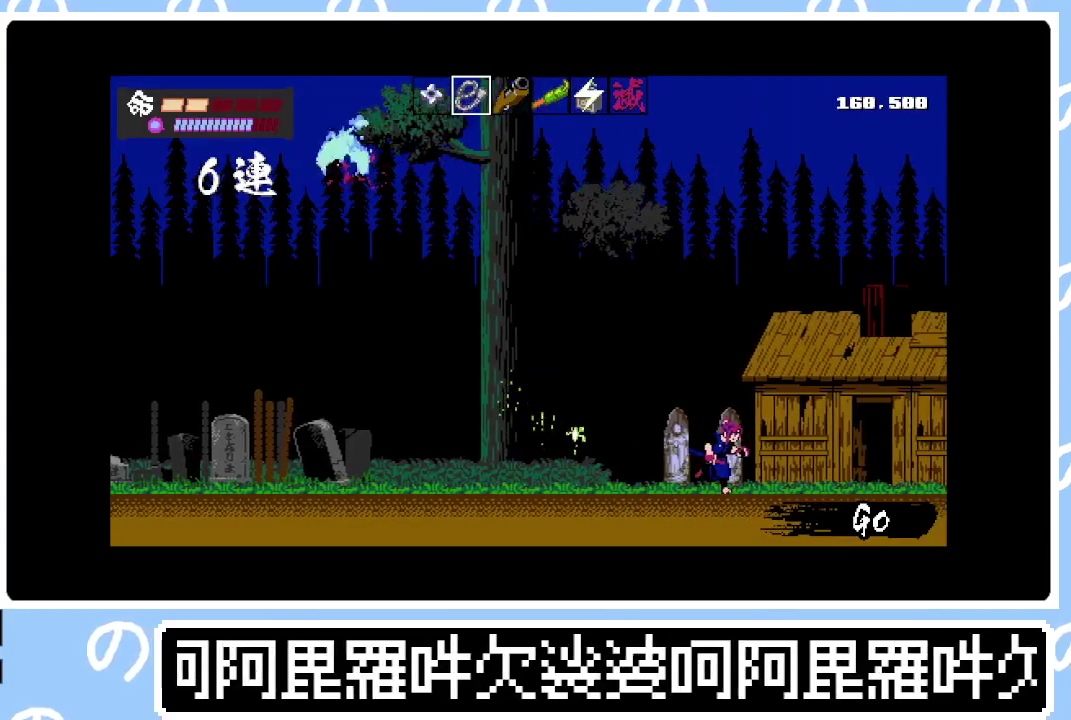
{"buttons": ["DPAD_RIGHT"], "right_stick": "center", "events": [[17, "L1", "up"], [50, "SQUARE", "down"], [133, "SQUARE", "up"], [267, "R1", "down"], [367, "R1", "up"], [417, "SQUARE", "down"], [500, "SQUARE", "up"]]}
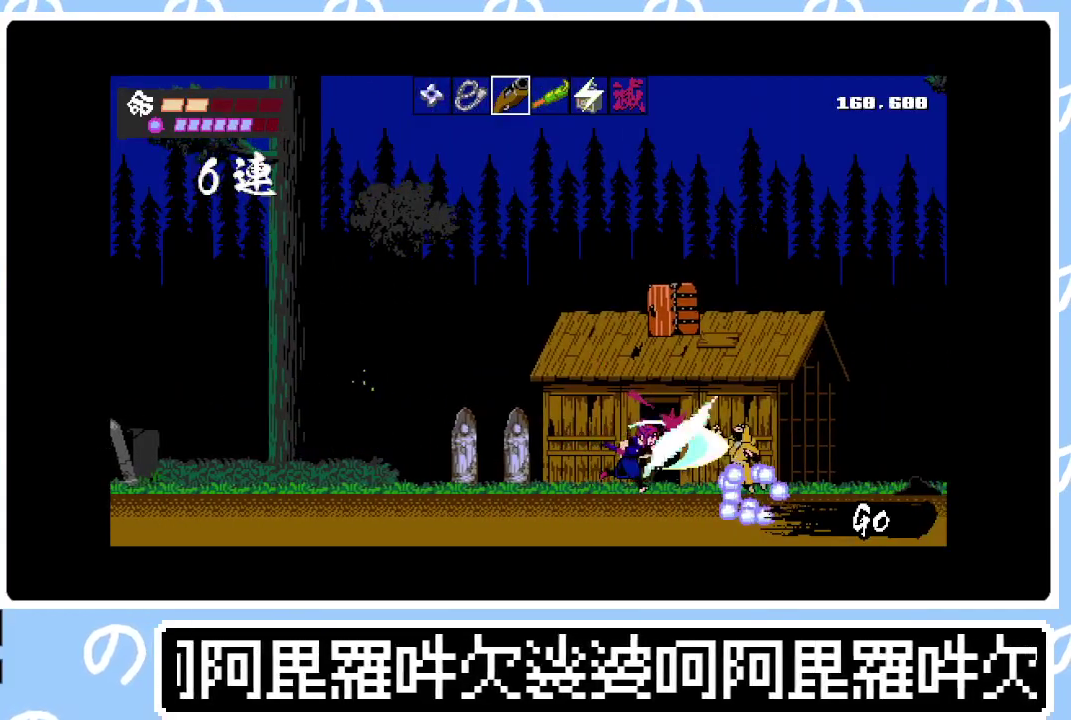
{"buttons": ["CIRCLE", "DPAD_RIGHT"], "right_stick": "center", "events": [[67, "SQUARE", "down"], [133, "SQUARE", "up"], [217, "SQUARE", "down"], [250, "CIRCLE", "down"], [283, "SQUARE", "up"], [333, "CIRCLE", "up"], [367, "SQUARE", "down"], [433, "SQUARE", "up"], [450, "CIRCLE", "down"]]}
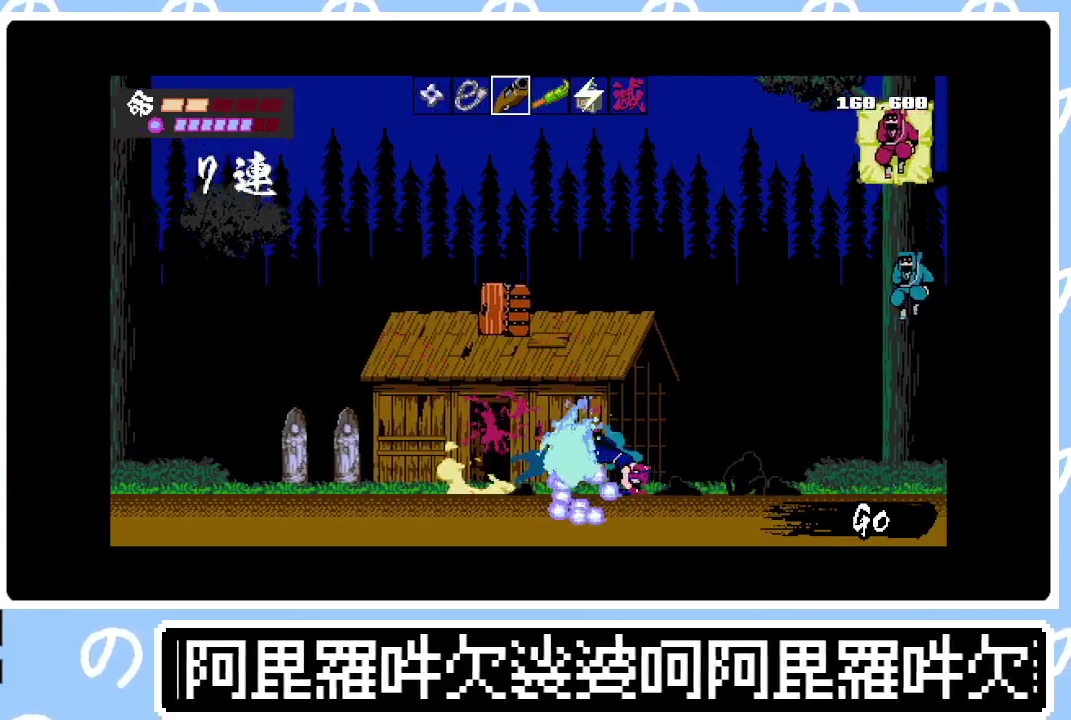
{"buttons": ["CIRCLE", "DPAD_RIGHT"], "right_stick": "center", "events": [[17, "CIRCLE", "up"], [17, "SQUARE", "down"], [83, "SQUARE", "up"], [117, "CIRCLE", "down"], [200, "CIRCLE", "up"], [283, "CIRCLE", "down"], [350, "CIRCLE", "up"], [383, "SQUARE", "down"], [433, "CIRCLE", "down"], [467, "SQUARE", "up"]]}
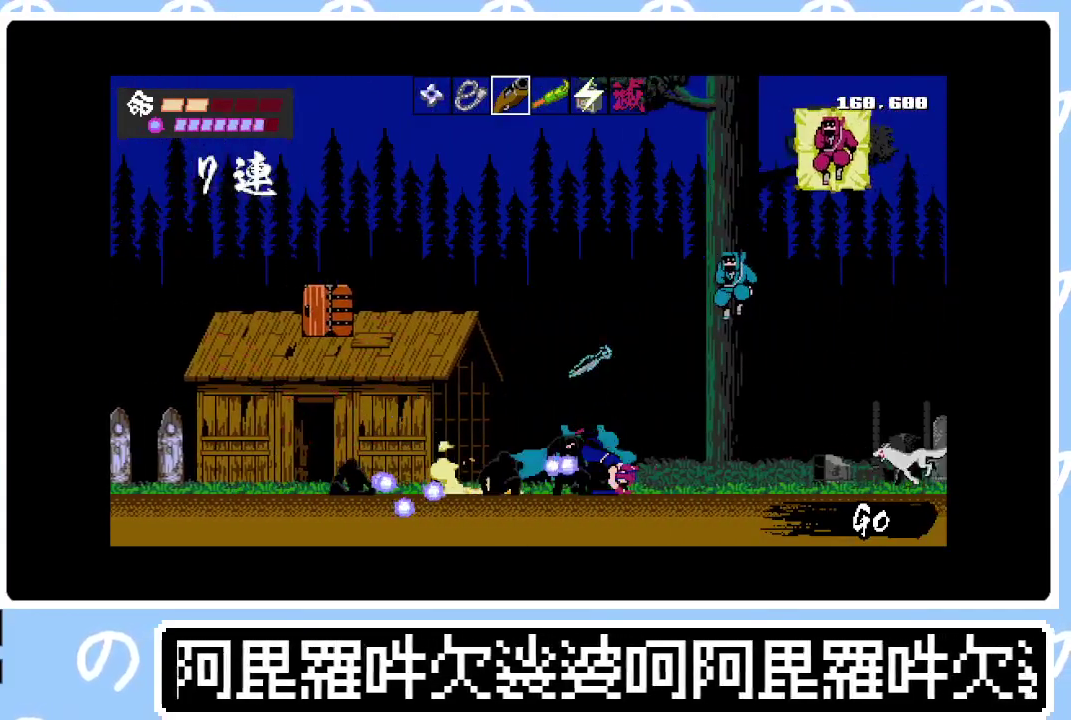
{"buttons": ["CIRCLE", "SQUARE", "DPAD_RIGHT"], "right_stick": "center", "events": [[17, "CIRCLE", "up"], [17, "SQUARE", "down"], [100, "CIRCLE", "down"], [100, "SQUARE", "up"], [167, "SQUARE", "down"], [183, "CIRCLE", "up"], [250, "CIRCLE", "down"], [250, "SQUARE", "up"], [333, "CIRCLE", "up"], [333, "SQUARE", "down"], [383, "SQUARE", "up"], [433, "CIRCLE", "down"], [450, "SQUARE", "down"]]}
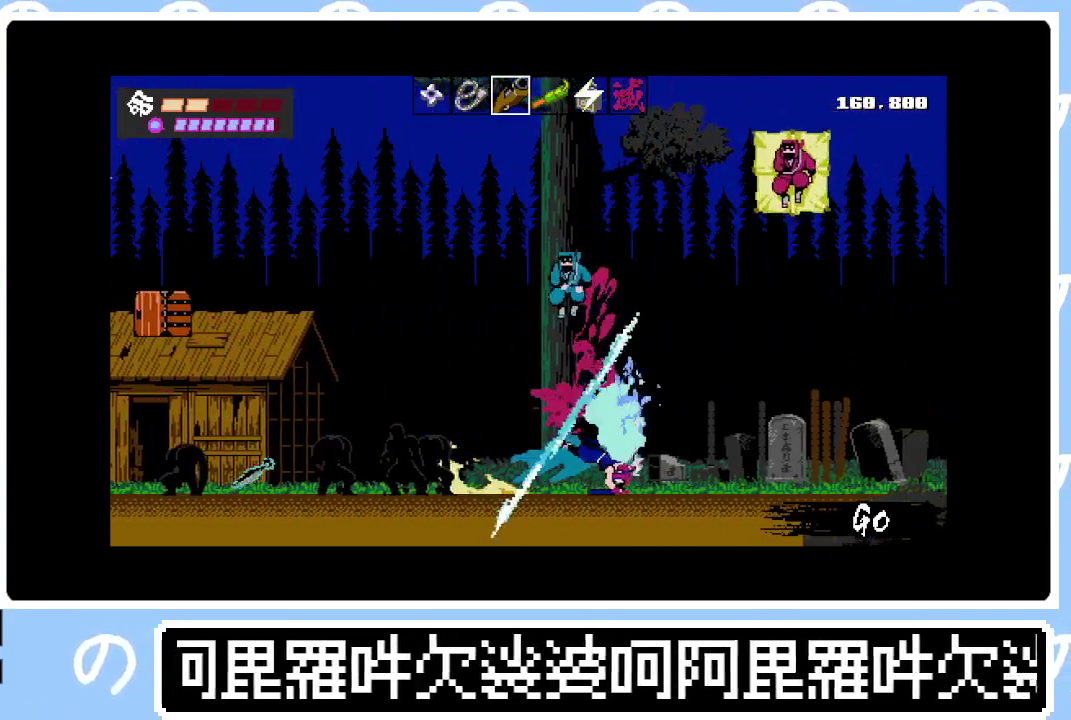
{"buttons": ["CIRCLE", "DPAD_RIGHT"], "right_stick": "center", "events": [[33, "CIRCLE", "up"], [50, "SQUARE", "up"], [117, "CIRCLE", "down"], [117, "SQUARE", "down"], [200, "CIRCLE", "up"], [200, "SQUARE", "up"], [283, "SQUARE", "down"], [300, "CIRCLE", "down"], [350, "SQUARE", "up"], [367, "CIRCLE", "up"], [417, "SQUARE", "down"], [467, "CIRCLE", "down"], [500, "SQUARE", "up"]]}
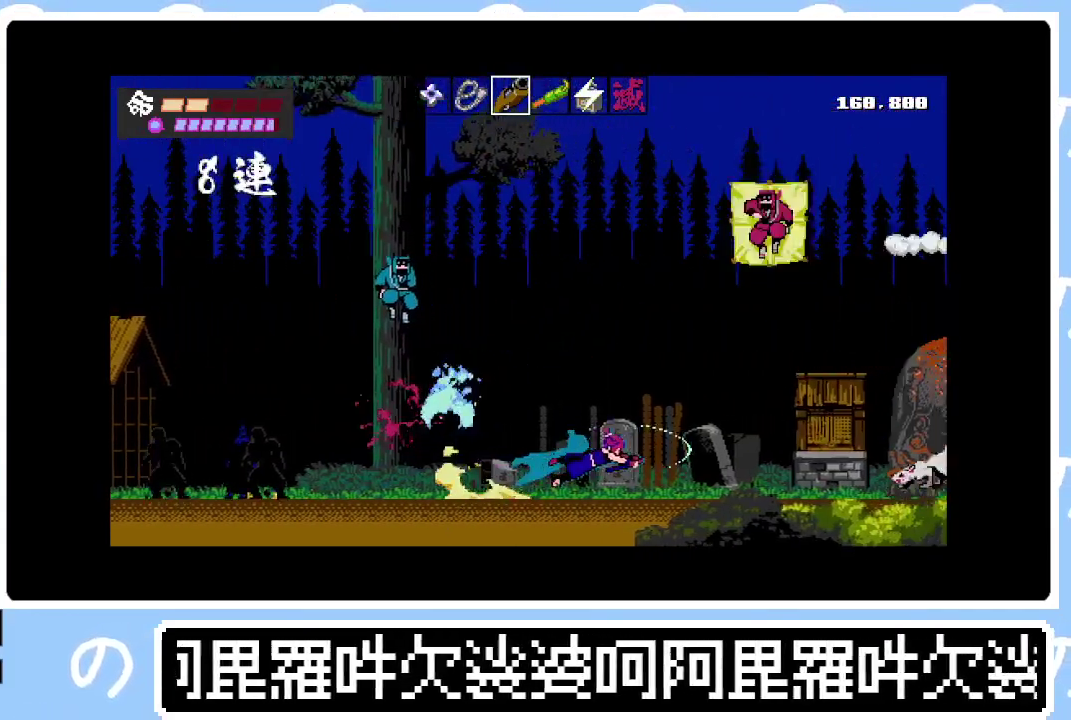
{"buttons": ["DPAD_RIGHT"], "right_stick": "center", "events": [[33, "CIRCLE", "up"], [67, "SQUARE", "down"], [133, "CIRCLE", "down"], [150, "SQUARE", "up"], [217, "CIRCLE", "up"], [233, "SQUARE", "down"], [317, "SQUARE", "up"], [383, "SQUARE", "down"], [450, "SQUARE", "up"]]}
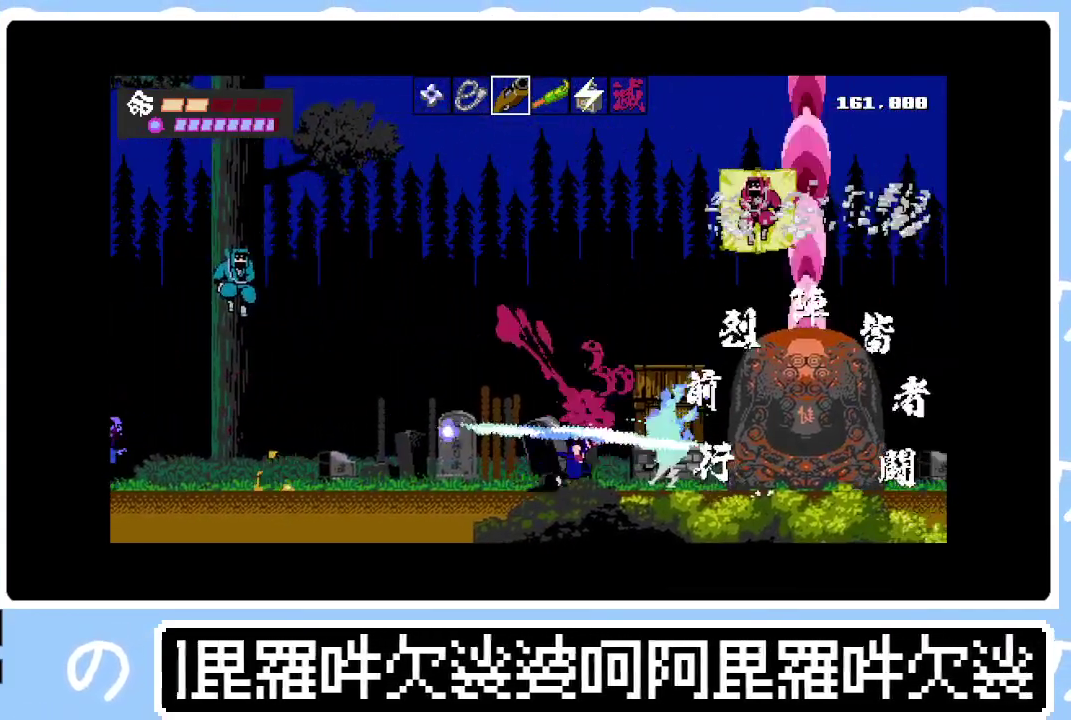
{"buttons": ["TRIANGLE", "DPAD_RIGHT"], "right_stick": "center", "events": [[17, "SQUARE", "down"], [100, "SQUARE", "up"], [167, "CIRCLE", "down"], [183, "SQUARE", "down"], [233, "SQUARE", "up"], [267, "CIRCLE", "up"], [417, "TRIANGLE", "down"]]}
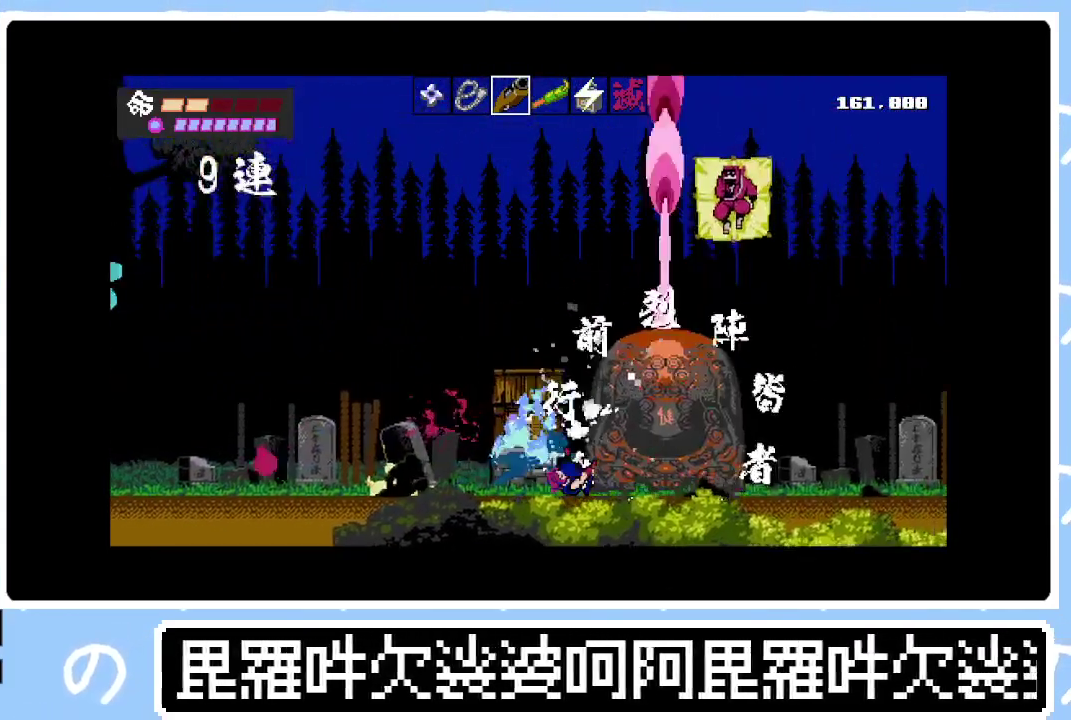
{"buttons": ["SQUARE", "DPAD_RIGHT"], "right_stick": "center", "events": [[17, "TRIANGLE", "up"], [250, "TRIANGLE", "down"], [333, "TRIANGLE", "up"], [350, "CIRCLE", "down"], [450, "CIRCLE", "up"], [500, "SQUARE", "down"]]}
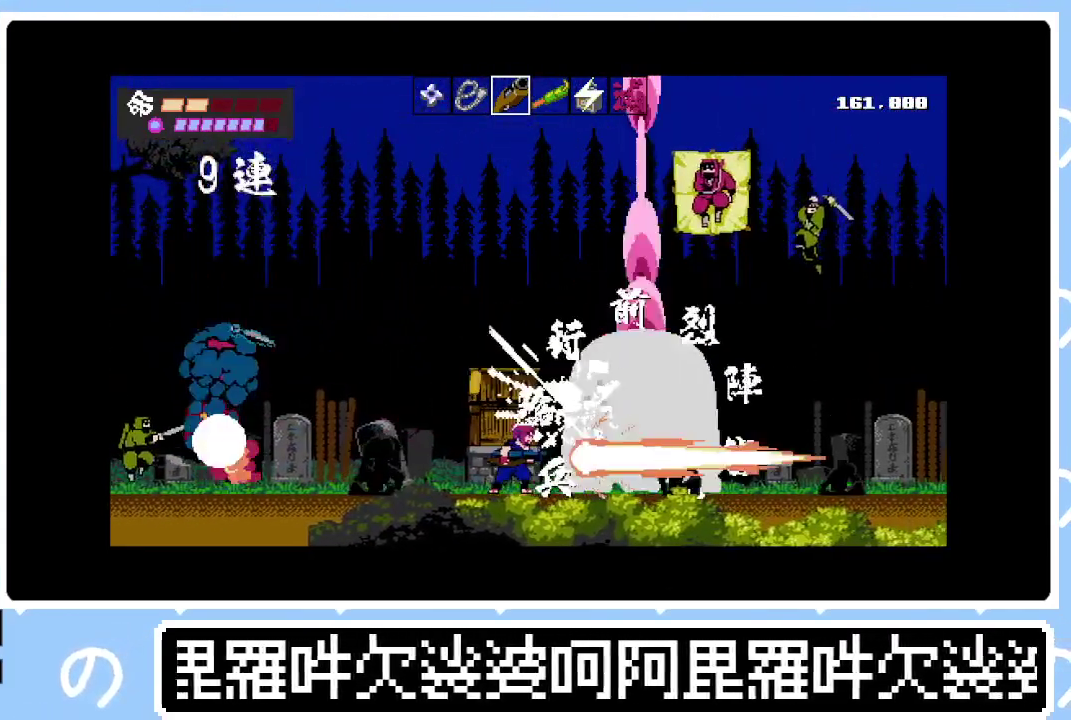
{"buttons": ["DPAD_RIGHT"], "right_stick": "center", "events": [[83, "SQUARE", "up"], [150, "SQUARE", "down"], [217, "CIRCLE", "down"], [217, "SQUARE", "up"], [283, "CIRCLE", "up"], [300, "TRIANGLE", "down"], [367, "TRIANGLE", "up"]]}
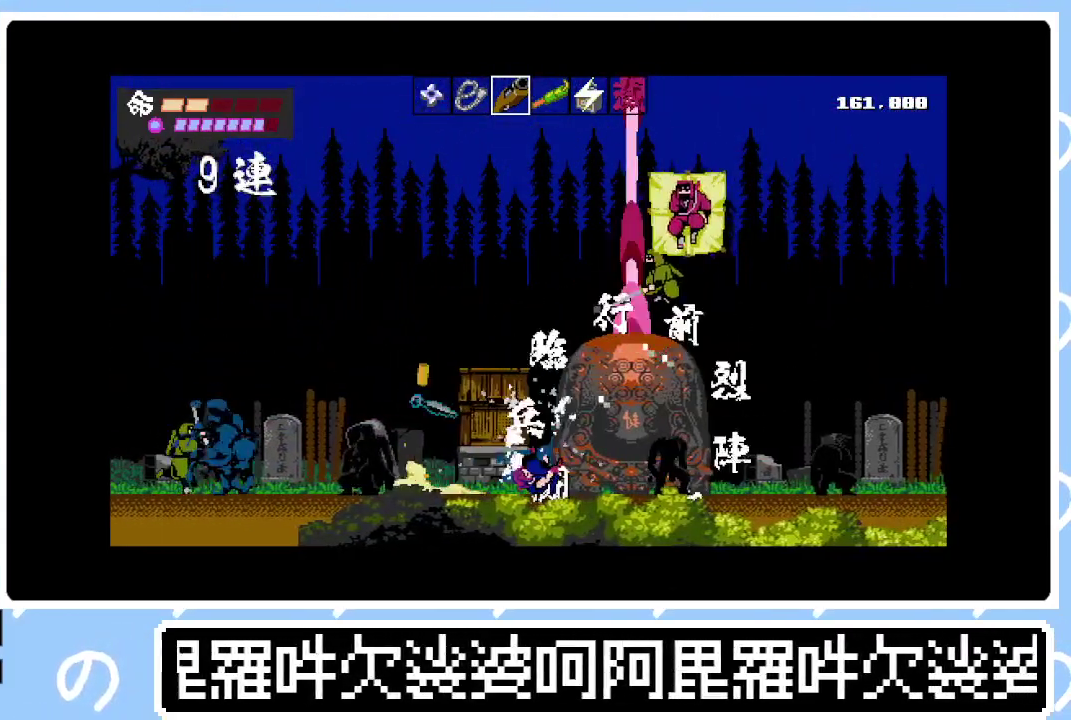
{"buttons": ["DPAD_RIGHT"], "right_stick": "center", "events": [[17, "SQUARE", "down"], [100, "SQUARE", "up"], [117, "CIRCLE", "down"], [167, "SQUARE", "down"], [183, "CIRCLE", "up"], [233, "SQUARE", "up"], [317, "SQUARE", "down"], [367, "SQUARE", "up"], [450, "SQUARE", "down"], [500, "SQUARE", "up"]]}
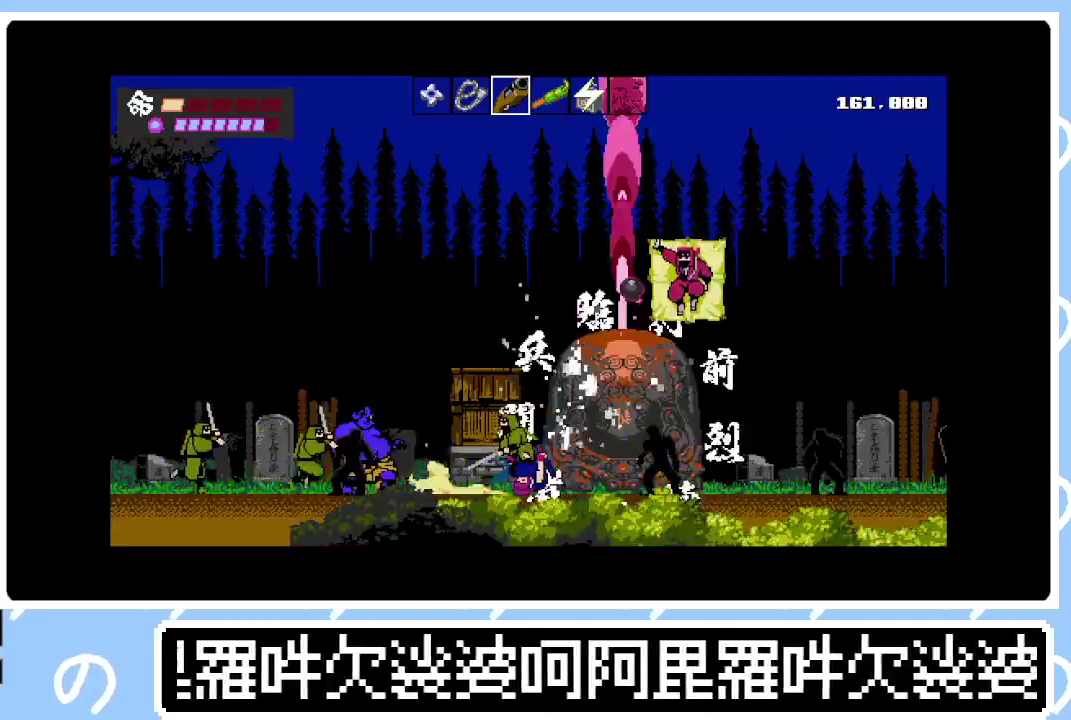
{"buttons": ["CIRCLE", "DPAD_RIGHT"], "right_stick": "center", "events": [[17, "TRIANGLE", "down"], [117, "TRIANGLE", "up"], [267, "SQUARE", "down"], [350, "SQUARE", "up"], [417, "SQUARE", "down"], [450, "CIRCLE", "down"], [500, "SQUARE", "up"]]}
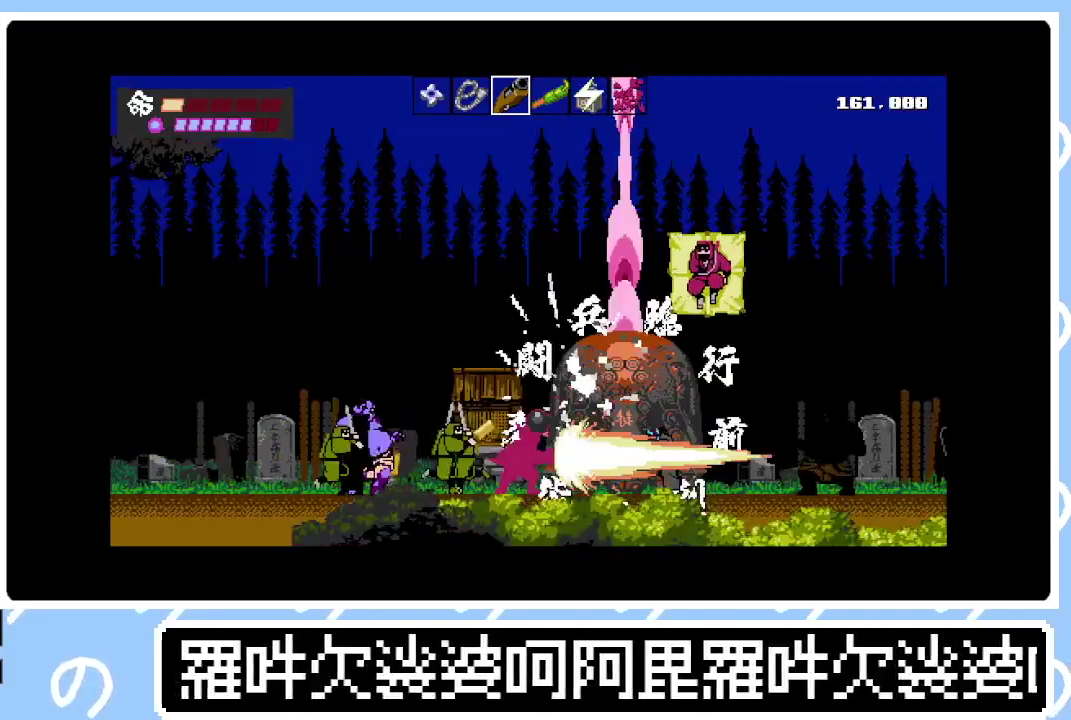
{"buttons": ["SQUARE"], "right_stick": "center", "events": [[33, "CIRCLE", "up"], [50, "DPAD_RIGHT", "up"], [67, "SQUARE", "down"], [117, "DPAD_LEFT", "down"], [133, "SQUARE", "up"], [200, "SQUARE", "down"], [267, "SQUARE", "up"], [350, "SQUARE", "down"], [417, "SQUARE", "up"], [467, "DPAD_LEFT", "up"], [483, "SQUARE", "down"]]}